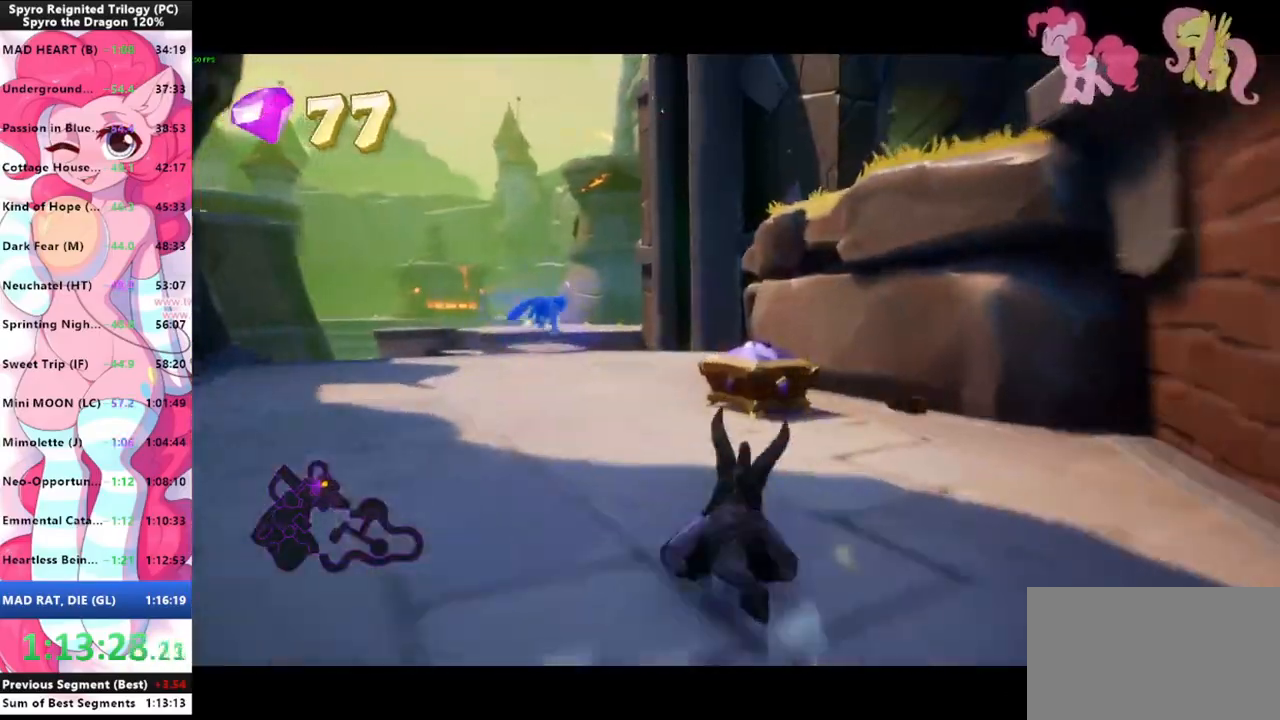
Gameplay with keyboard and mouse; each line is a JSON object with the keys and mouse buttons held at the frame after it. "events" lists presses ("down") and releases ("up") of "1", "3", "a", "d", "e", "f", "g", "q", "s", "shift", "space", "tab", "w", "mouse_left", "mouse_wheel" and "mouse_right" between this image and that frame as [ms after this image, input, new state], when the widget could be followed in between. "mouse_left", "mouse_wheel", "mouse_right" = the "left", "wheel", "right" buttons of the "mouse" list. No other keys are recorded. "wheel" means that the mouse wheel is clicked or scrolled. "mouse_move" is the direction in which the mouse moves at that frame (one of eight, or "still"), when it could be read.
{"keys": [], "mouse": [], "mouse_move": "up", "events": [[233, "space", "down"], [400, "space", "up"], [467, "shift", "up"]]}
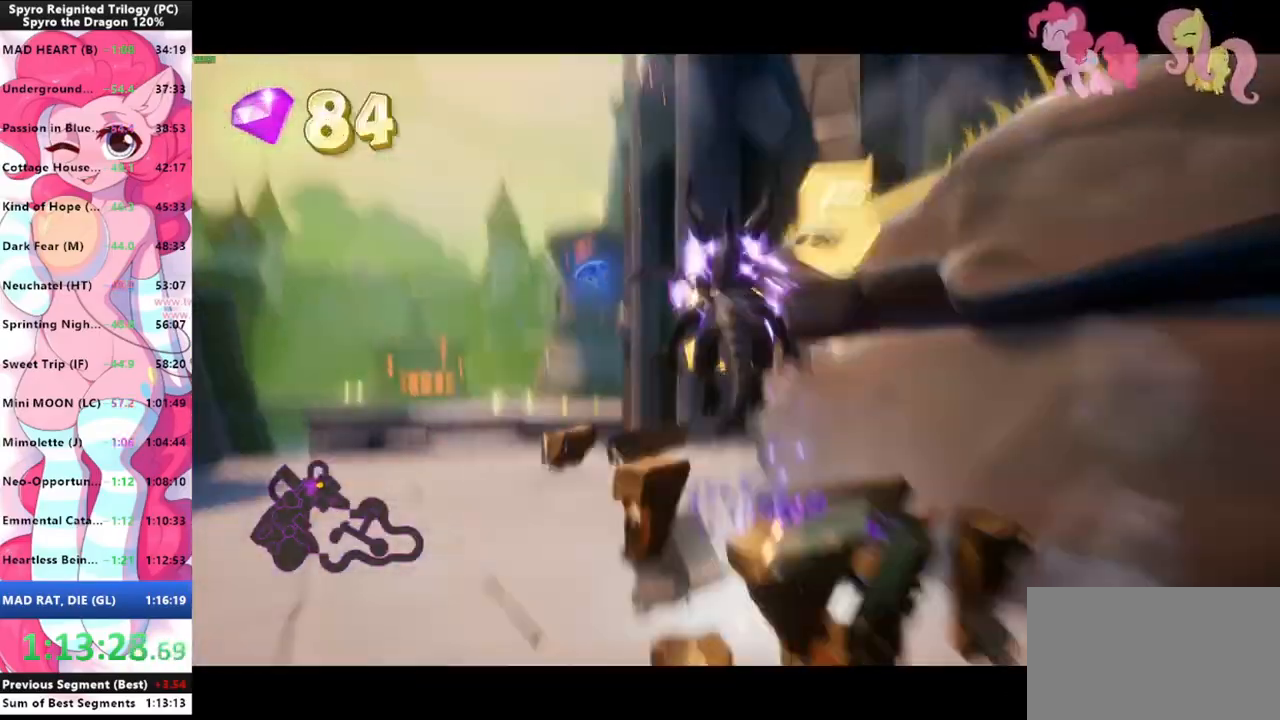
{"keys": [], "mouse": [], "mouse_move": "up-right", "events": [[67, "space", "down"], [167, "space", "up"]]}
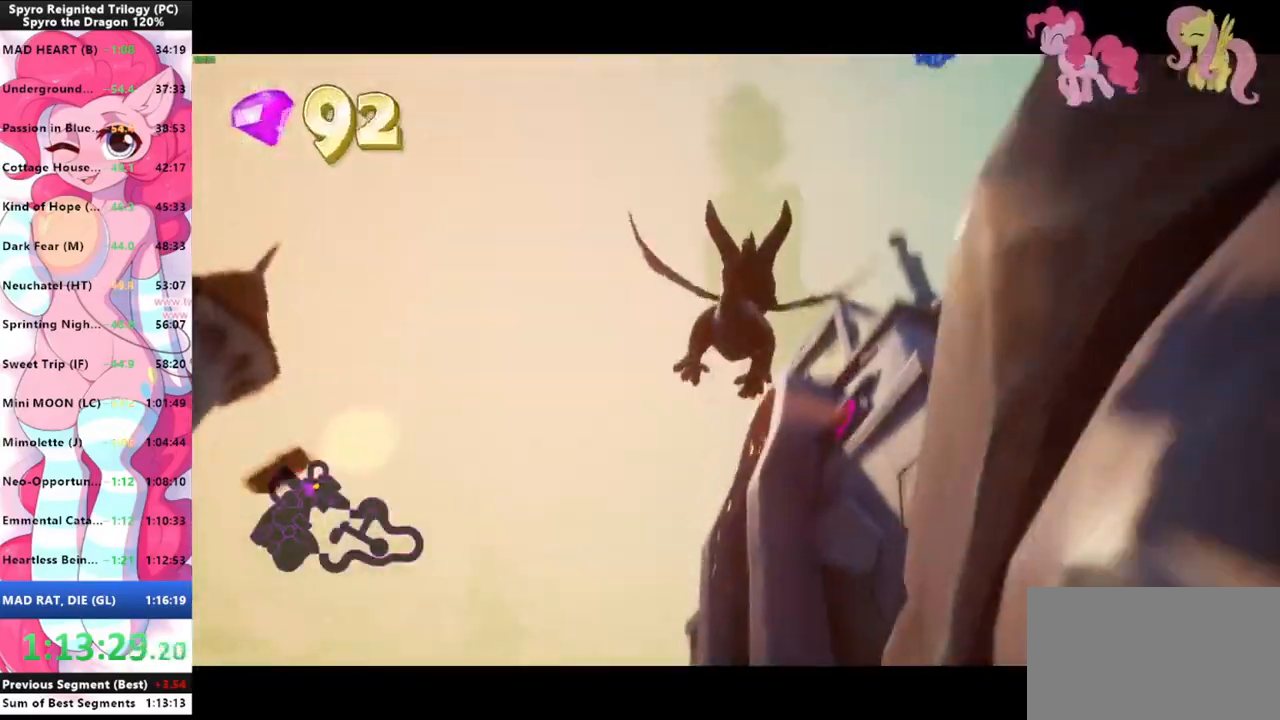
{"keys": ["d"], "mouse": [], "mouse_move": "down-right", "events": [[100, "d", "down"]]}
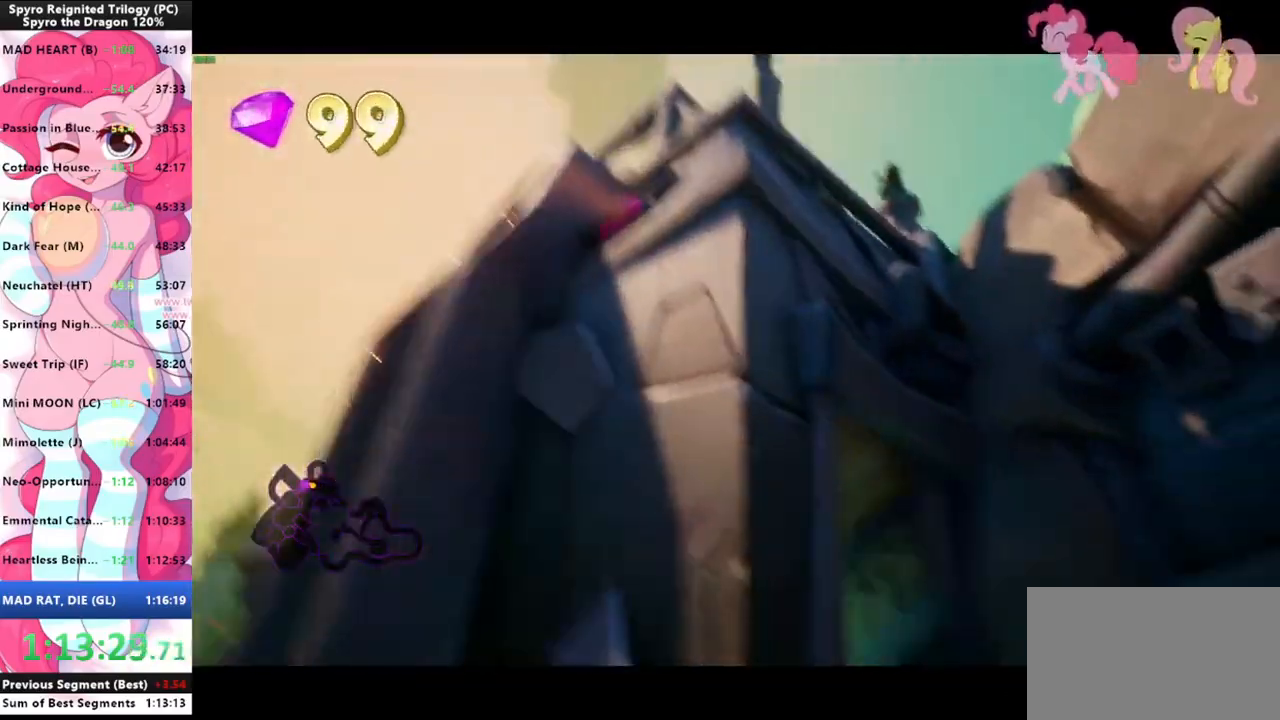
{"keys": ["shift"], "mouse": [], "mouse_move": "down-left", "events": [[67, "shift", "down"], [100, "d", "up"]]}
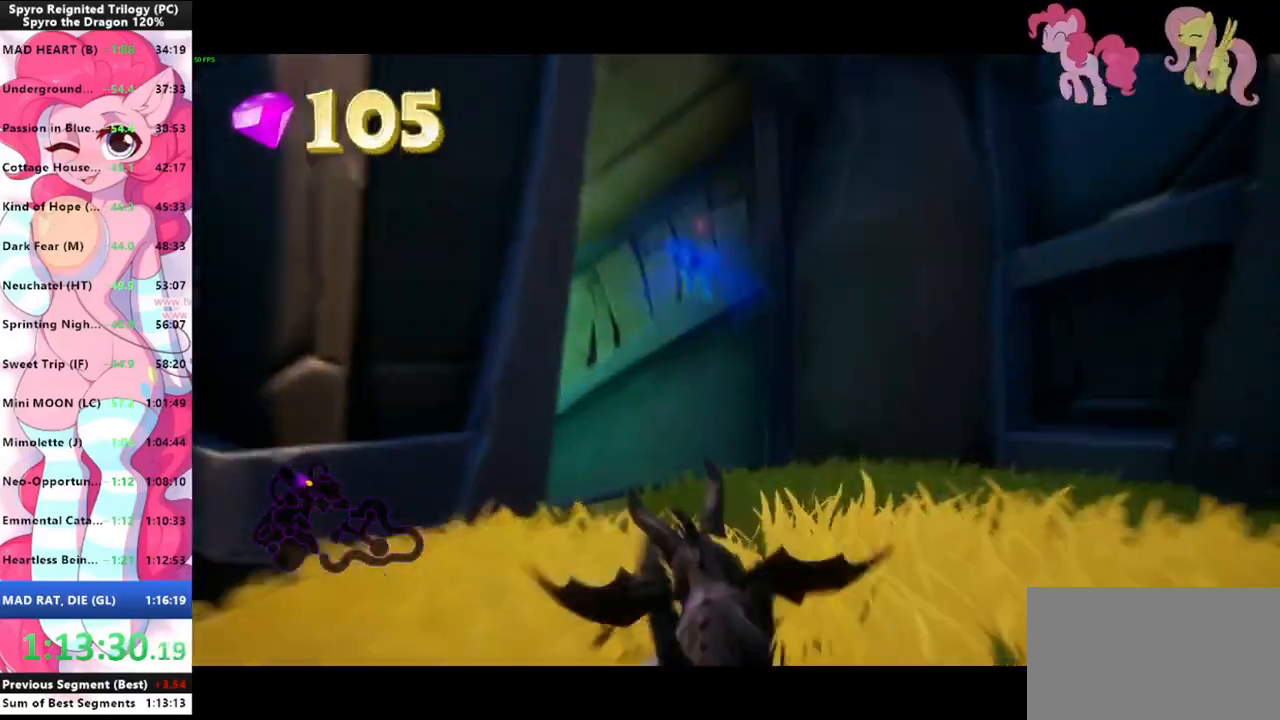
{"keys": ["shift"], "mouse": [], "mouse_move": "left", "events": []}
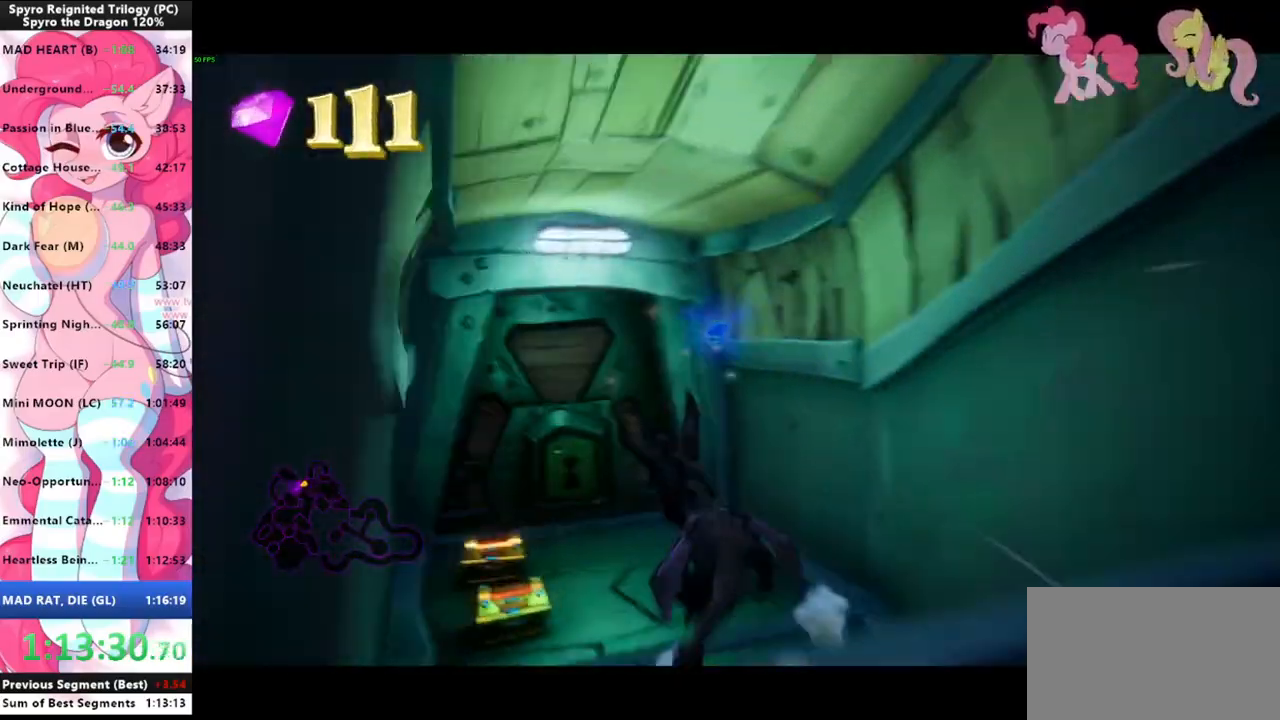
{"keys": ["shift"], "mouse": [], "mouse_move": "still", "events": []}
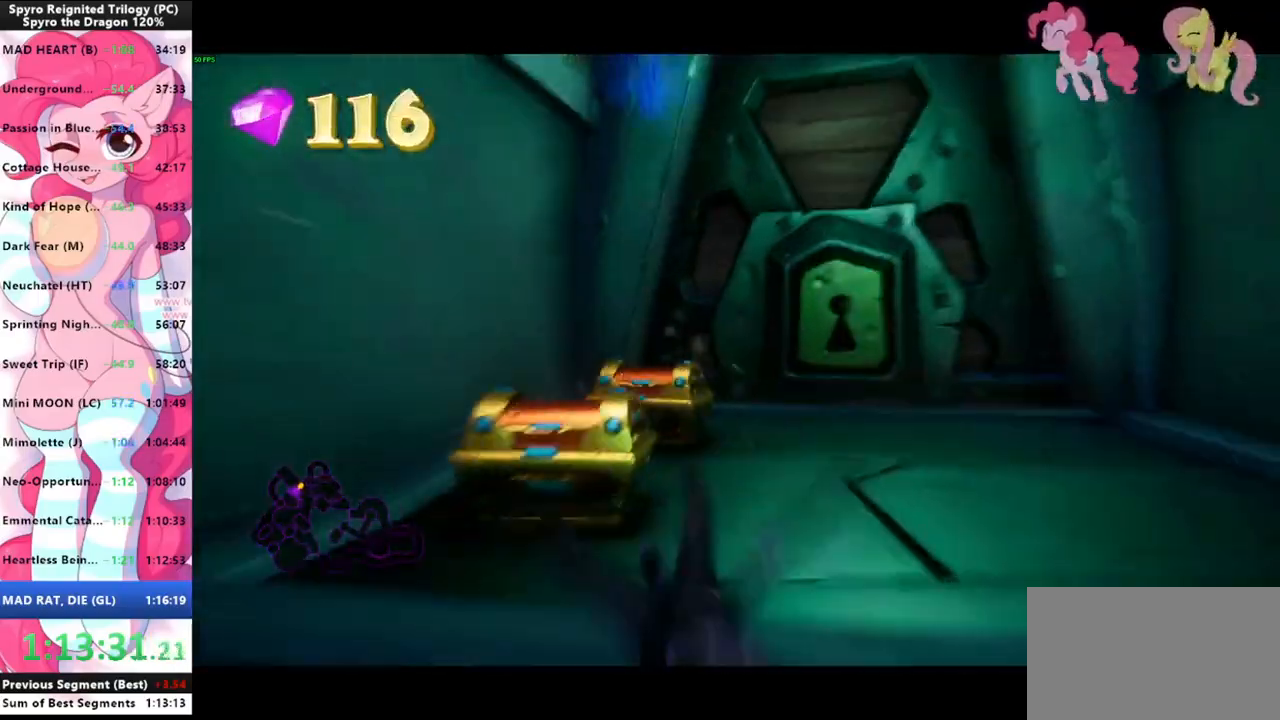
{"keys": ["a", "s"], "mouse": [], "mouse_move": "up", "events": [[333, "a", "down"], [333, "s", "down"], [333, "shift", "up"]]}
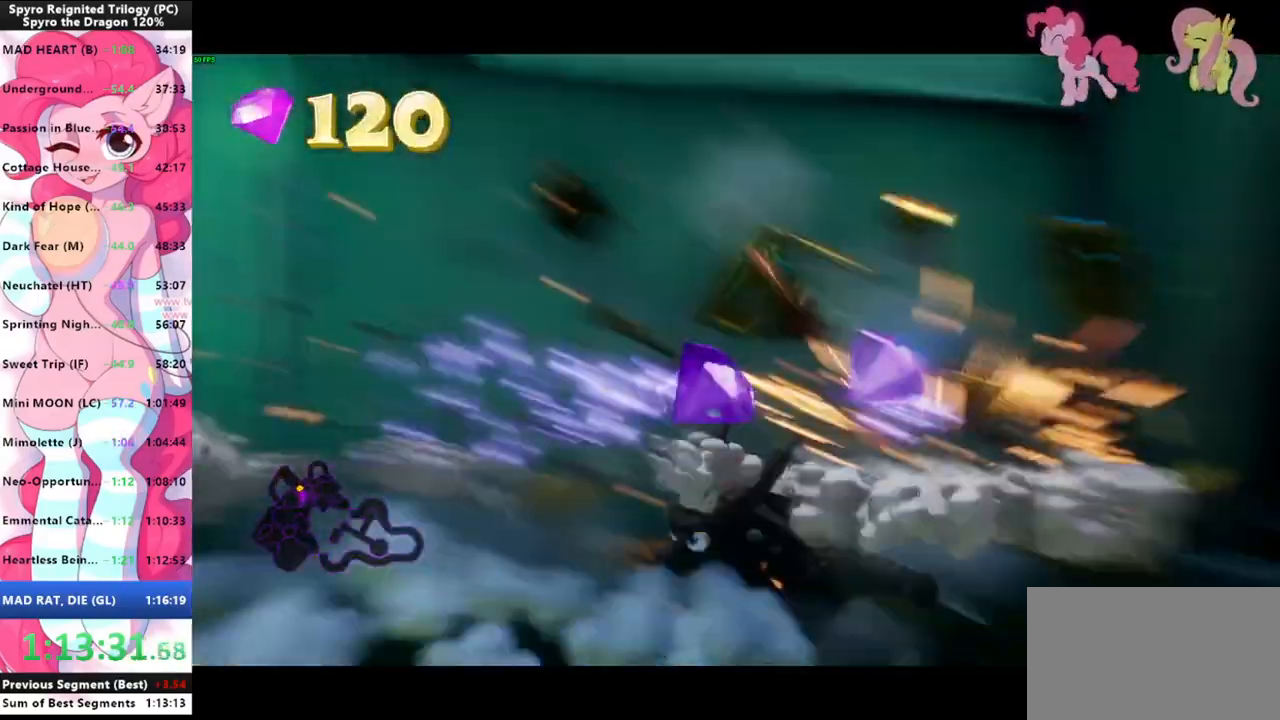
{"keys": ["space"], "mouse": [], "events": [[33, "shift", "down"], [133, "a", "up"], [133, "s", "up"], [133, "space", "down"], [400, "shift", "up"], [400, "space", "up"], [500, "space", "down"]]}
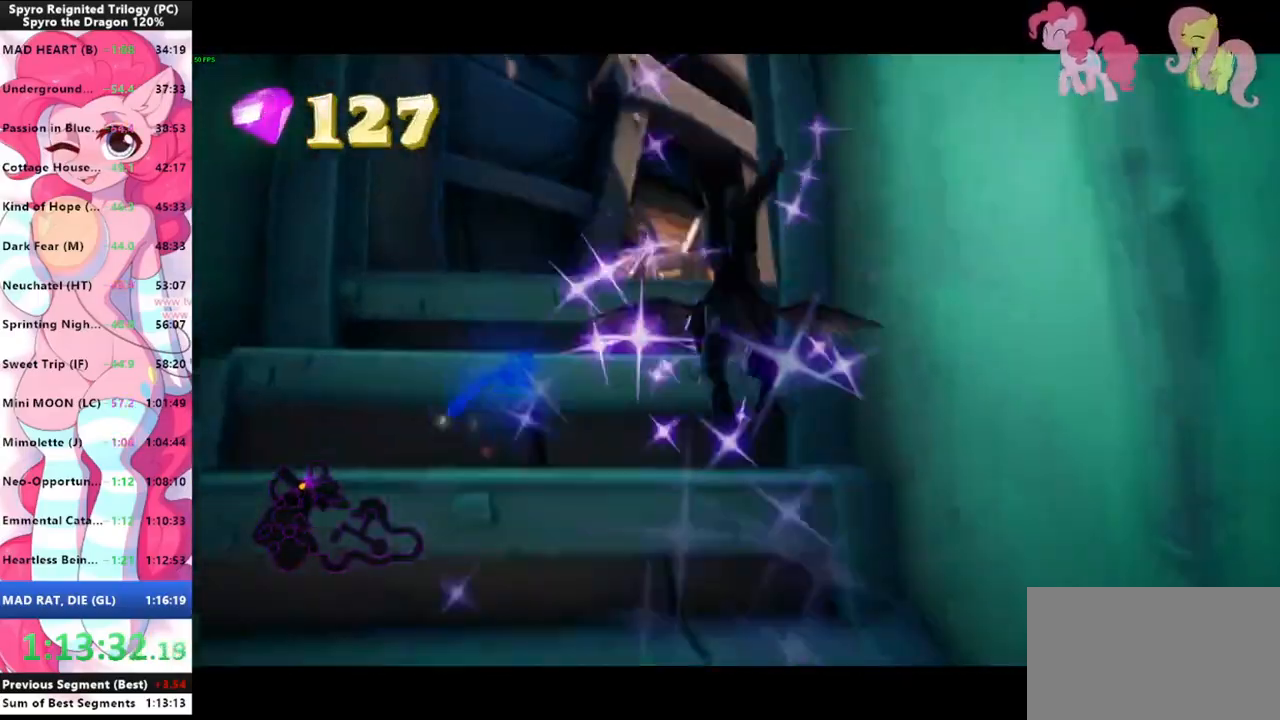
{"keys": [], "mouse": [], "mouse_move": "up-right", "events": [[33, "space", "up"]]}
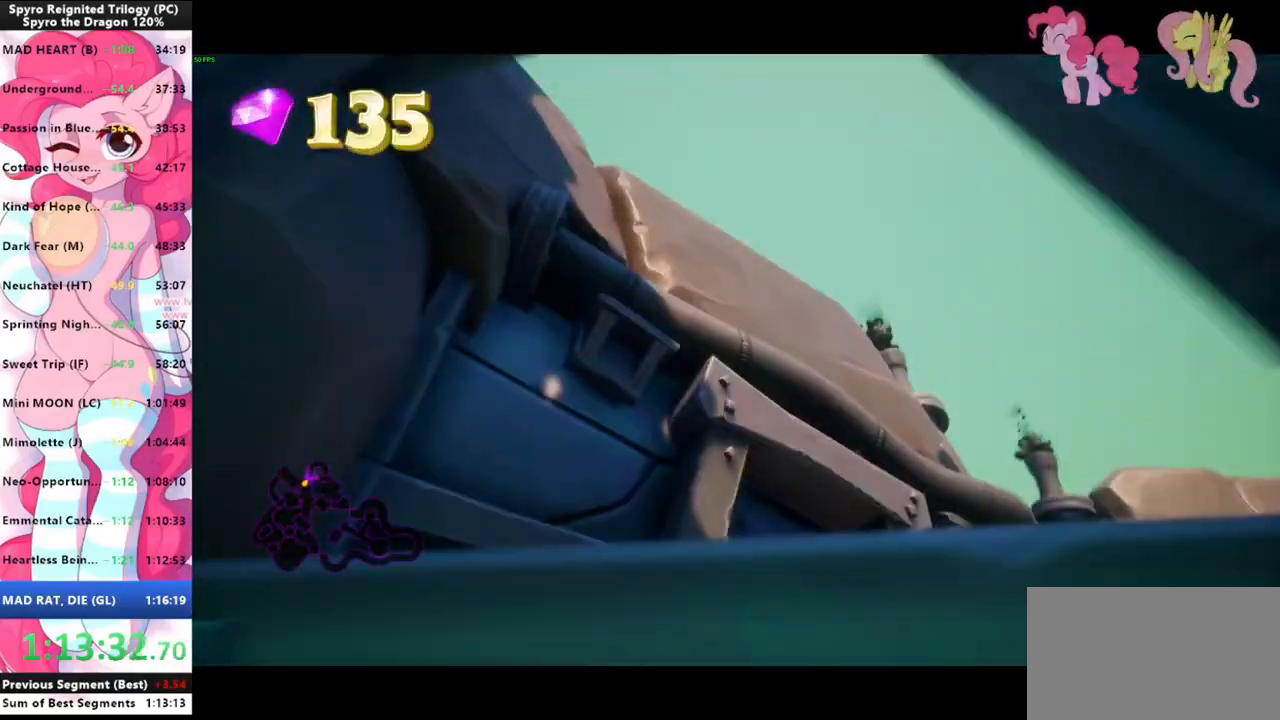
{"keys": ["shift"], "mouse": [], "mouse_move": "down-right", "events": [[367, "shift", "down"]]}
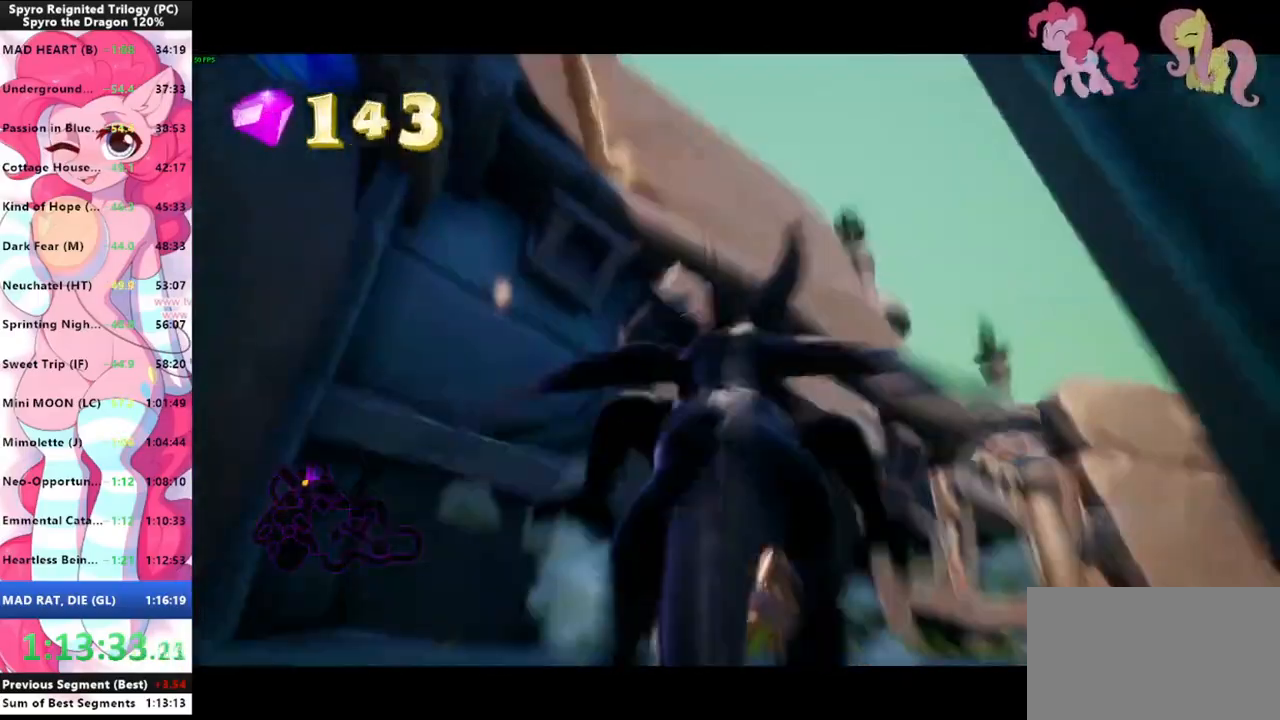
{"keys": ["w"], "mouse": [], "mouse_move": "still", "events": [[200, "shift", "up"], [200, "w", "down"]]}
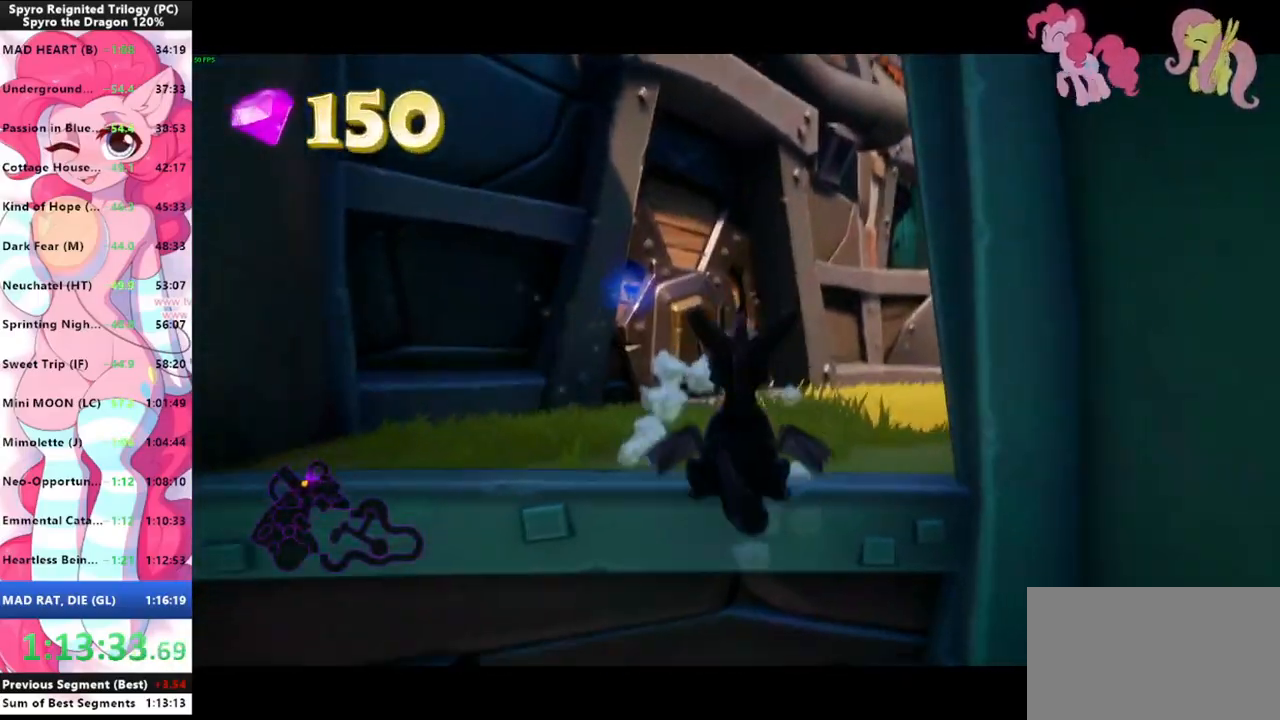
{"keys": ["space", "w"], "mouse": [], "mouse_move": "still", "events": [[233, "a", "down"], [367, "a", "up"], [500, "space", "down"]]}
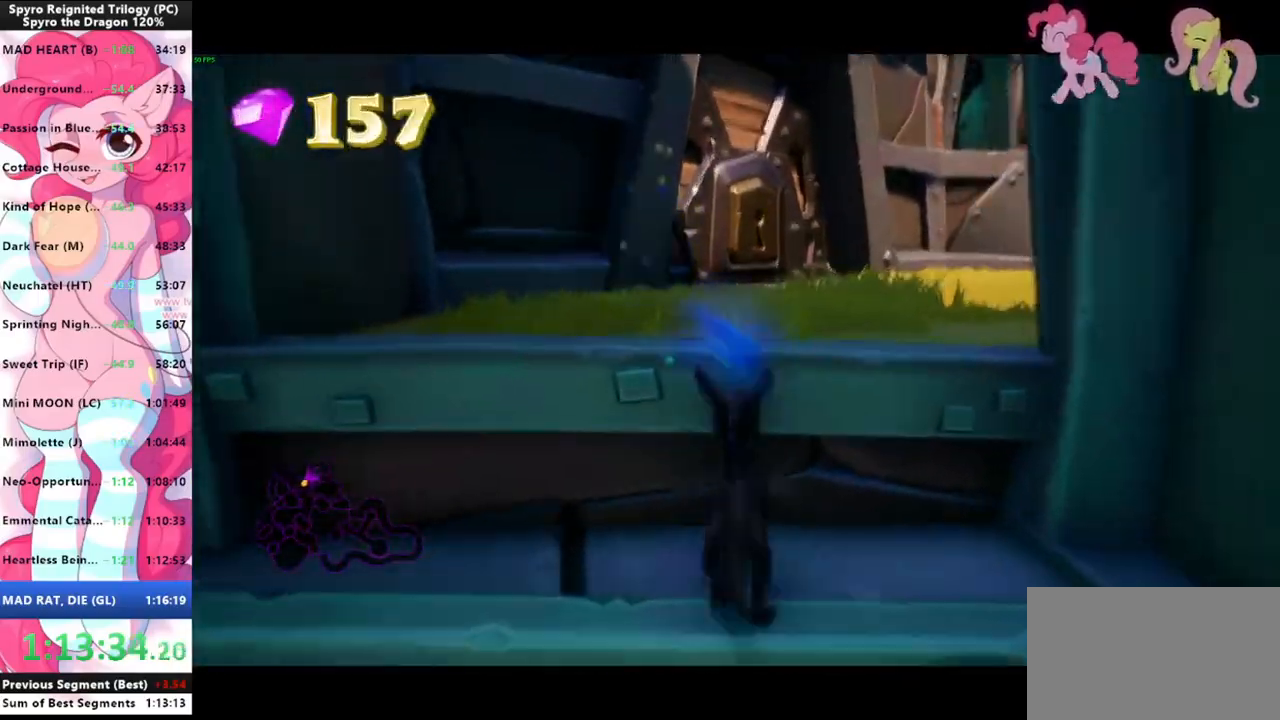
{"keys": ["shift", "w"], "mouse": [], "mouse_move": "still", "events": [[200, "shift", "down"], [200, "space", "up"]]}
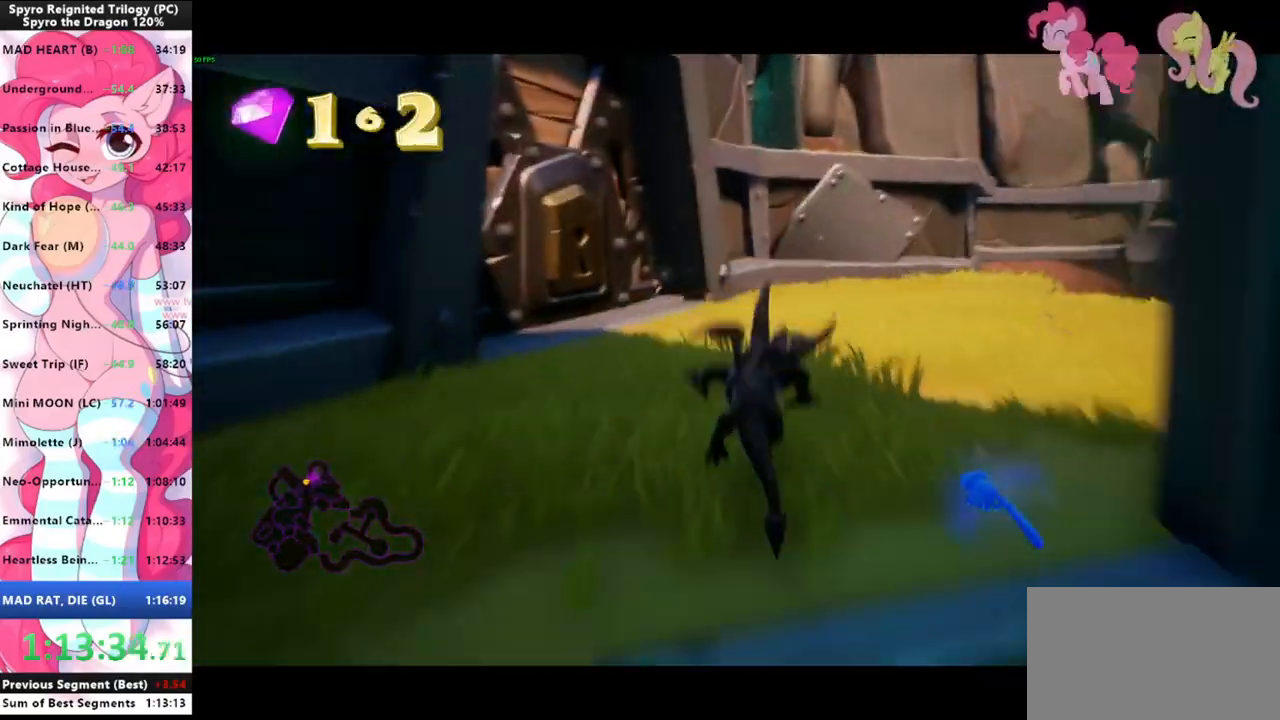
{"keys": ["space", "w"], "mouse": [], "mouse_move": "up", "events": [[267, "space", "down"], [300, "shift", "up"], [400, "space", "up"], [500, "space", "down"]]}
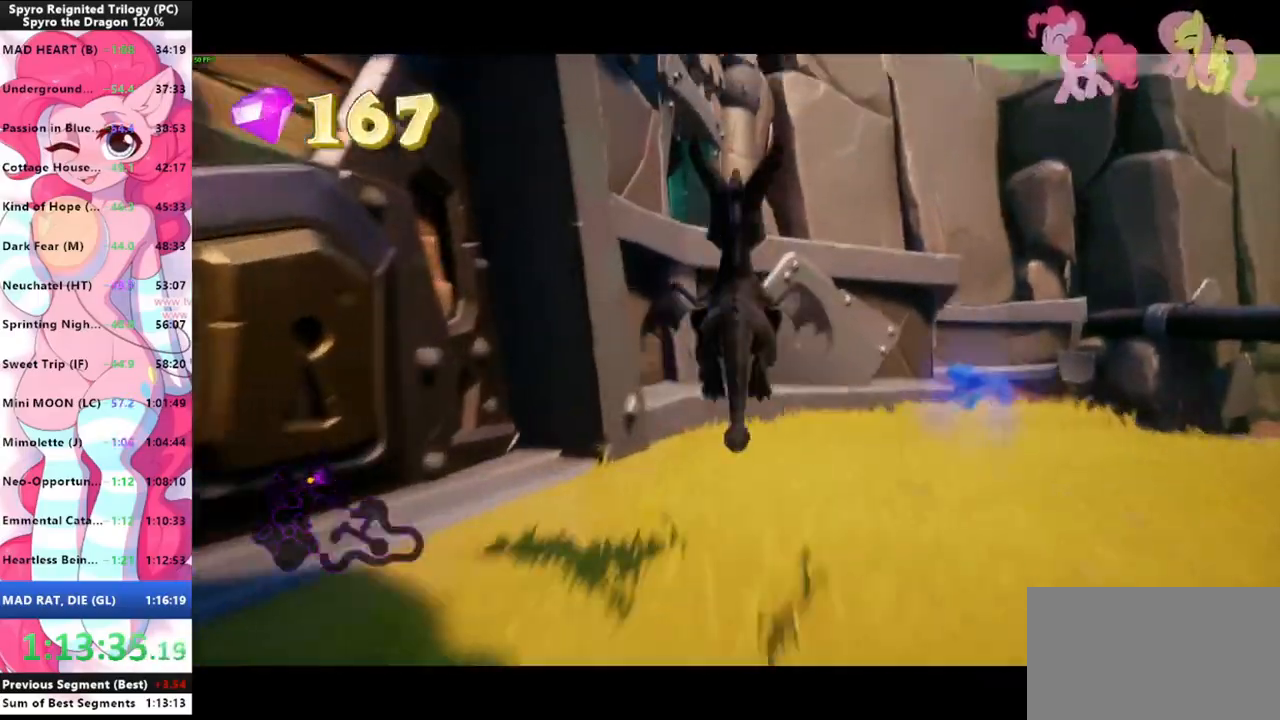
{"keys": [], "mouse": [], "mouse_move": "still", "events": [[33, "w", "up"], [100, "space", "up"]]}
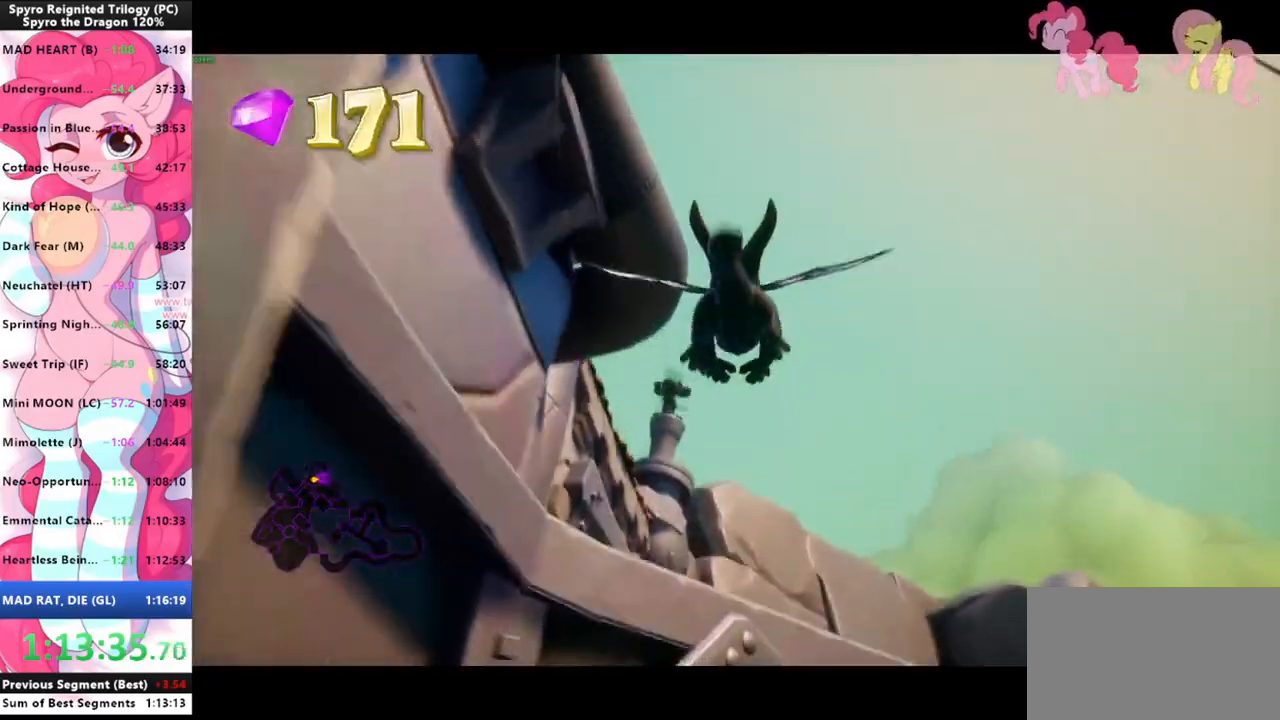
{"keys": [], "mouse": [], "events": []}
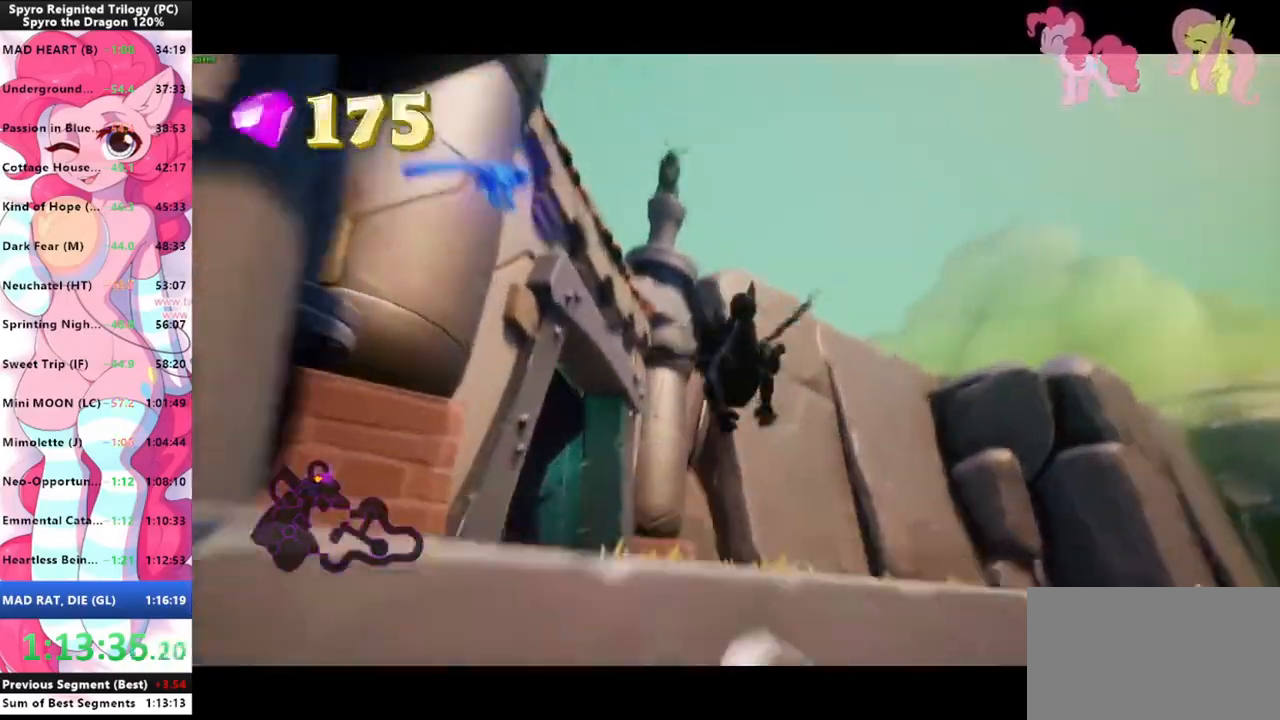
{"keys": ["shift"], "mouse": [], "mouse_move": "down-right", "events": [[33, "shift", "down"]]}
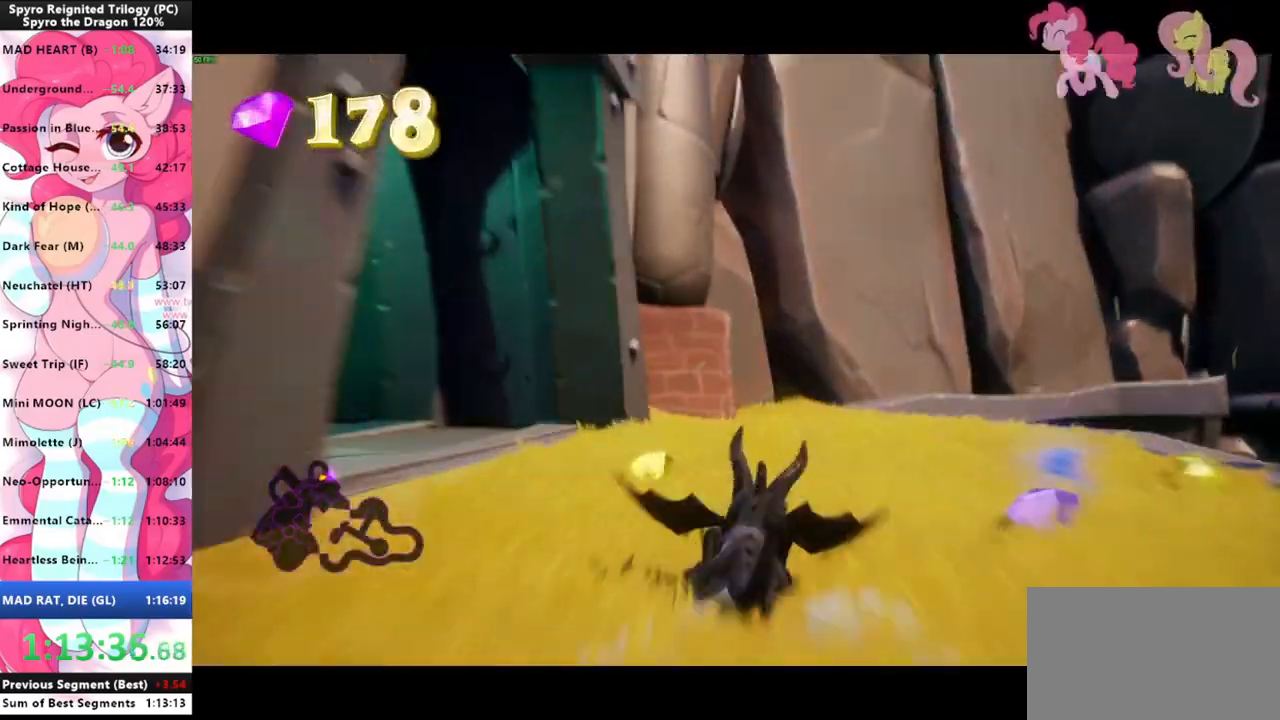
{"keys": ["a", "shift"], "mouse": [], "mouse_move": "still", "events": [[167, "s", "down"], [167, "shift", "up"], [267, "d", "down"], [267, "s", "up"], [367, "shift", "down"], [400, "d", "up"], [500, "a", "down"]]}
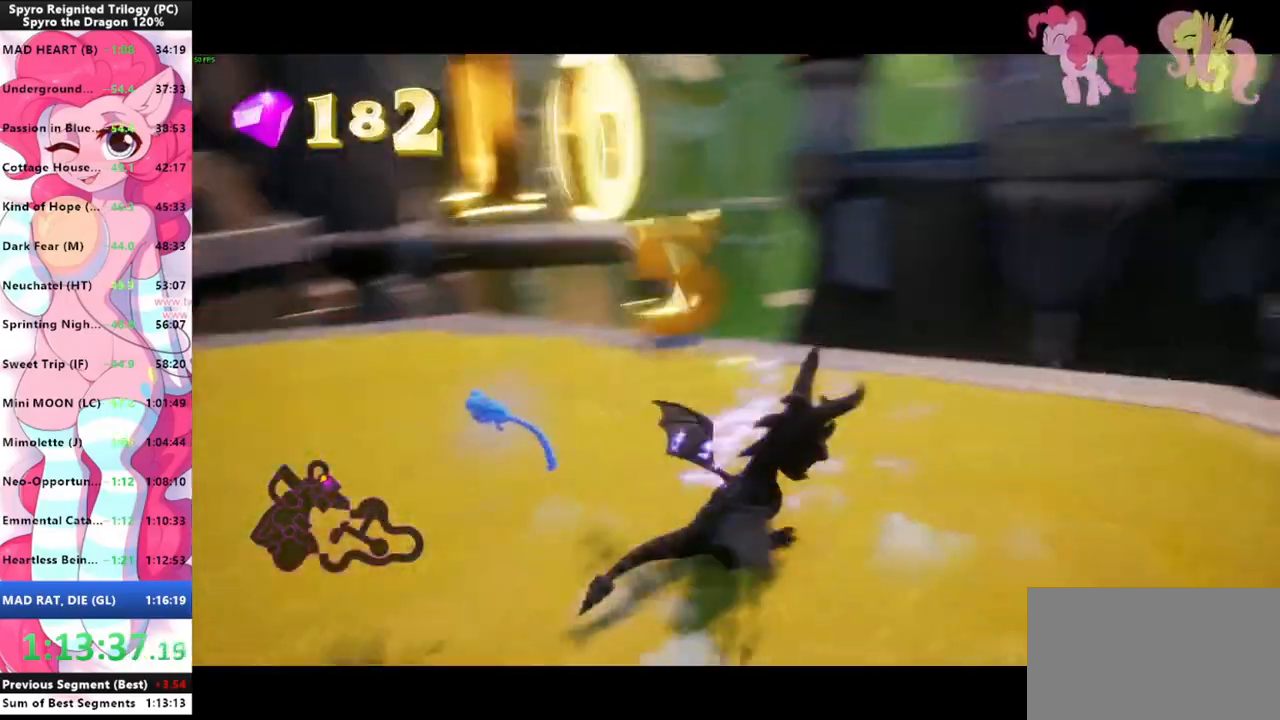
{"keys": ["shift"], "mouse": [], "mouse_move": "left", "events": [[433, "a", "up"]]}
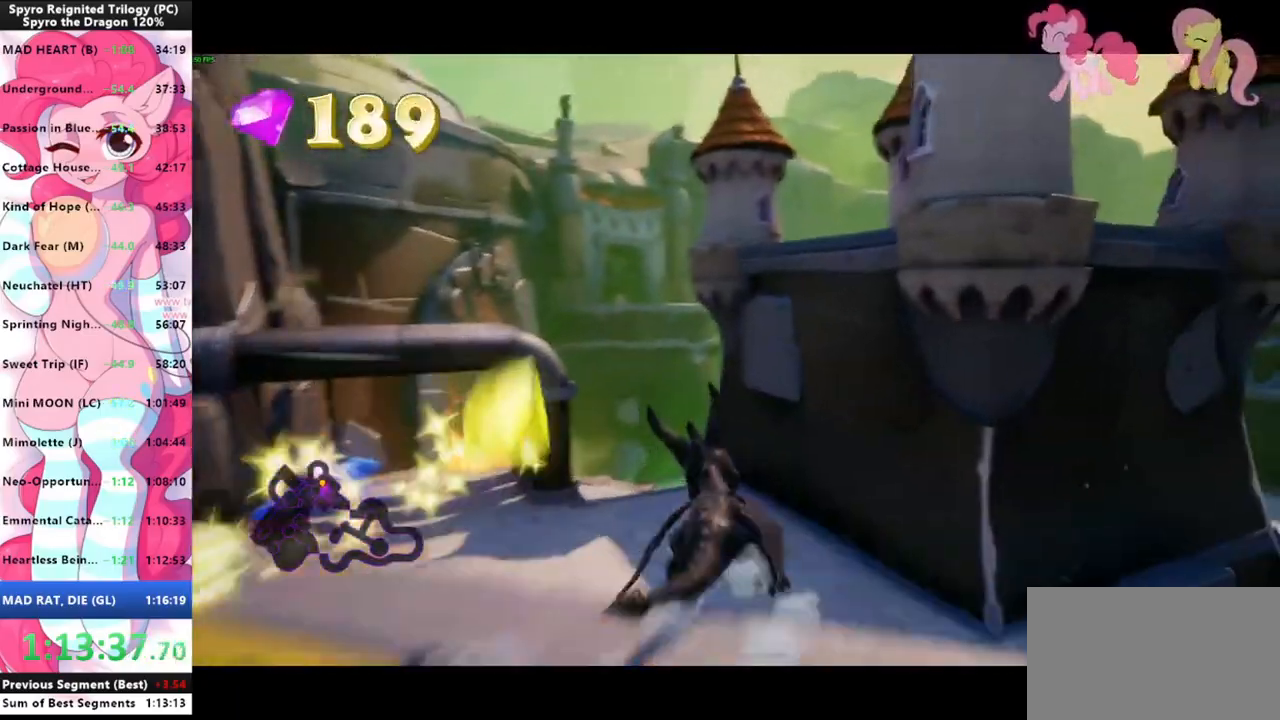
{"keys": ["space"], "mouse": [], "mouse_move": "still", "events": [[67, "space", "down"], [367, "space", "up"], [400, "shift", "up"], [500, "space", "down"]]}
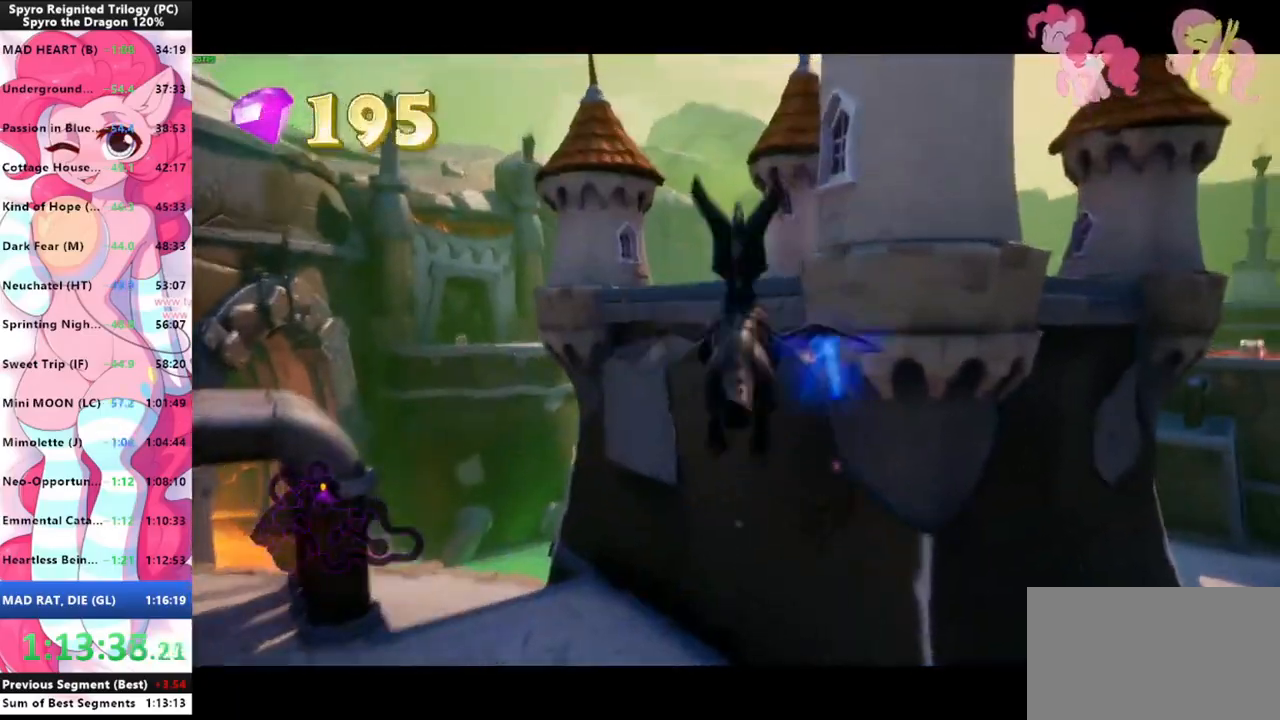
{"keys": [], "mouse": [], "mouse_move": "up-right", "events": [[33, "space", "up"]]}
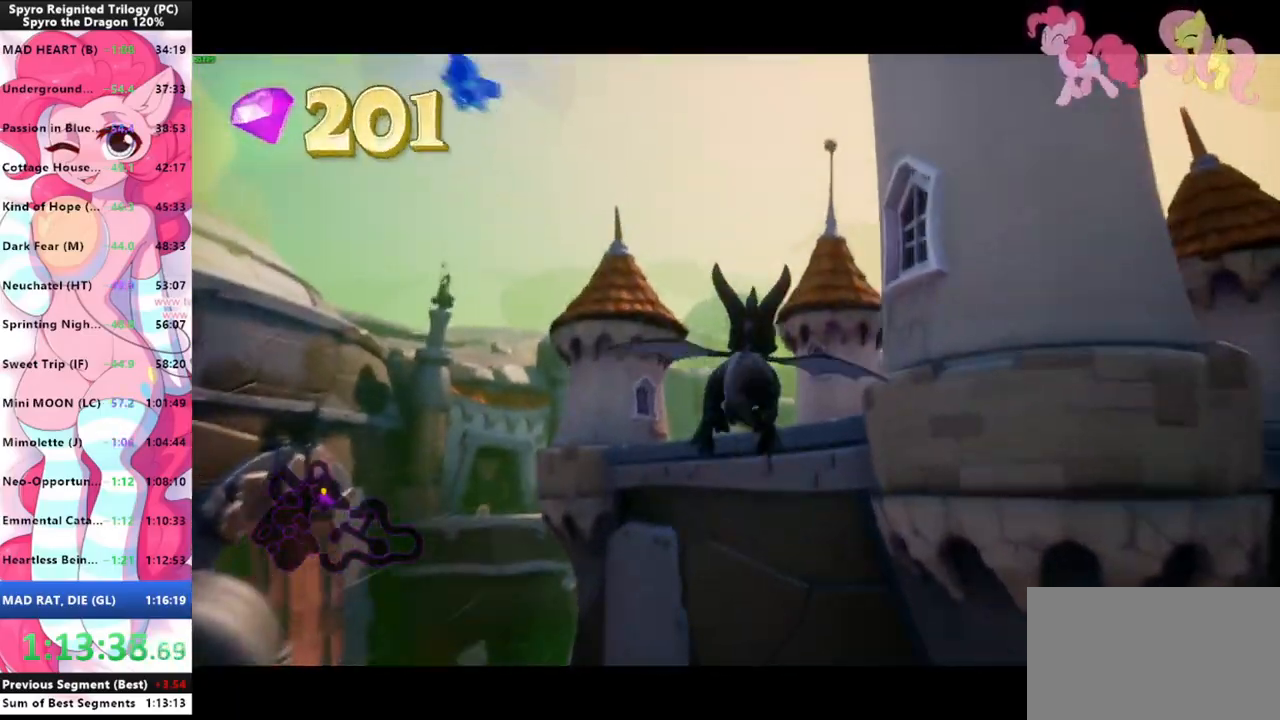
{"keys": [], "mouse": [], "mouse_move": "still", "events": []}
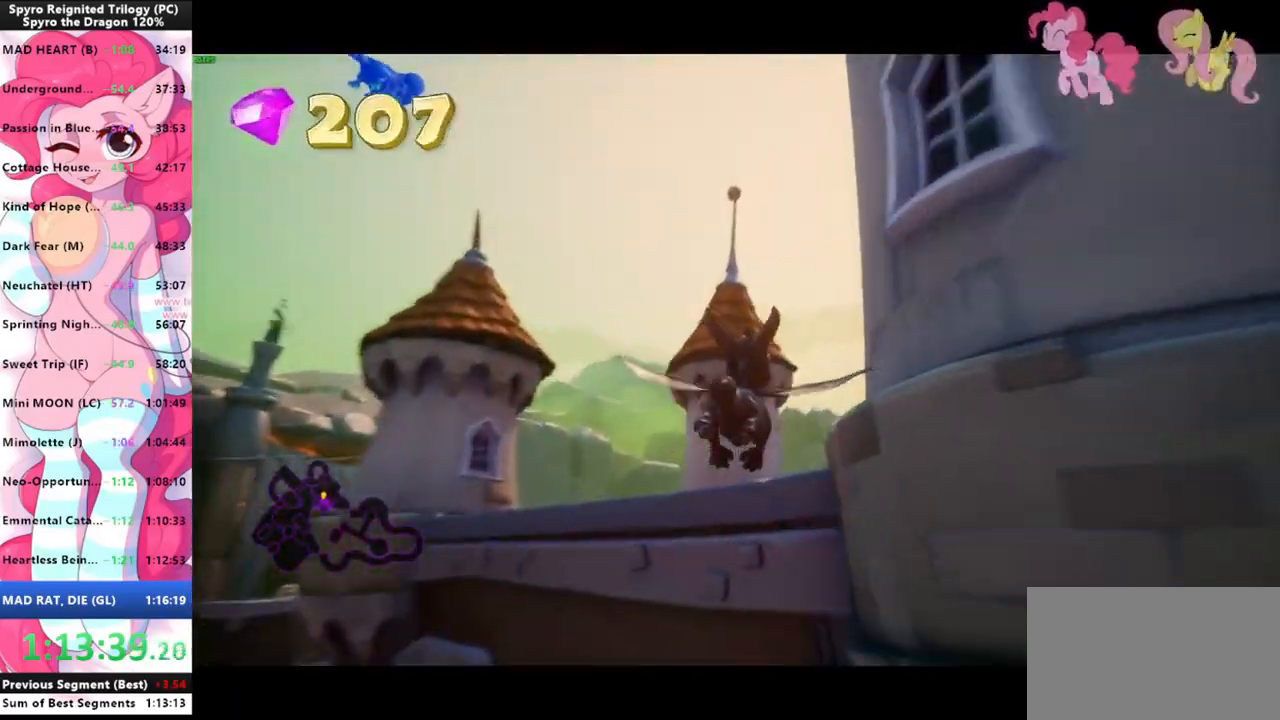
{"keys": ["shift"], "mouse": [], "mouse_move": "still", "events": [[400, "shift", "down"]]}
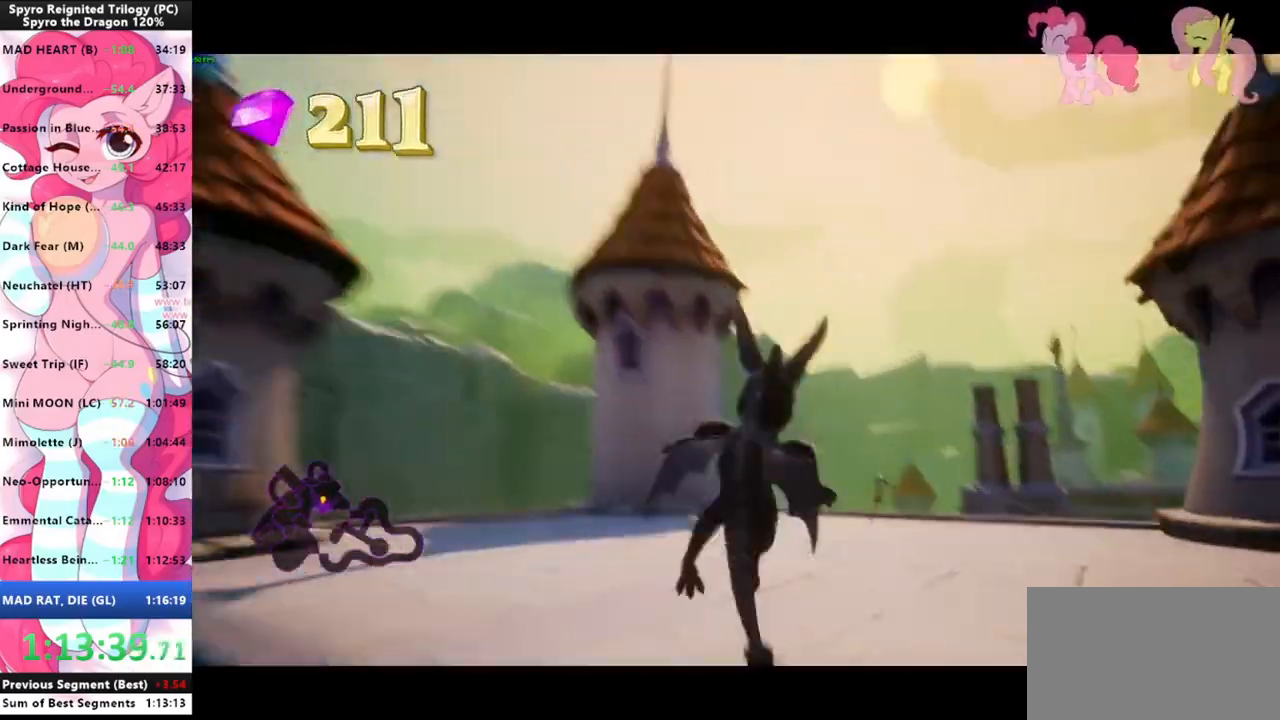
{"keys": ["w"], "mouse": [], "mouse_move": "still", "events": [[467, "w", "down"], [500, "shift", "up"]]}
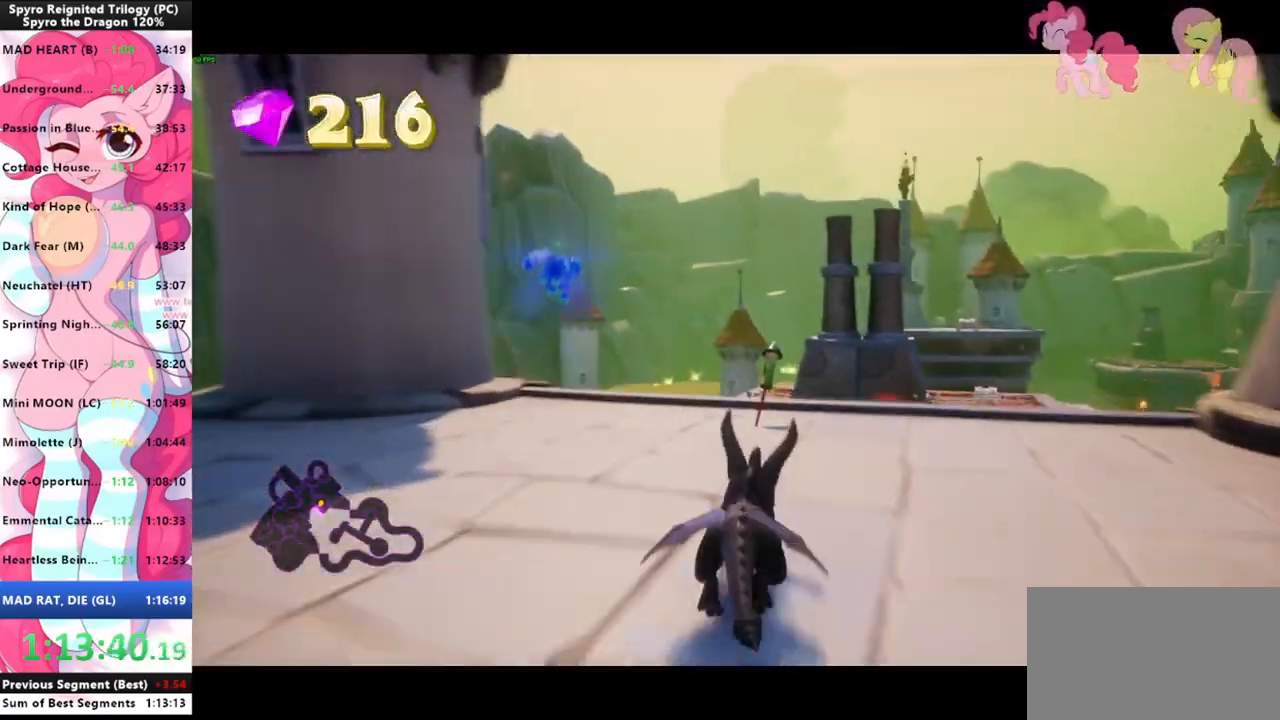
{"keys": ["shift"], "mouse": [], "mouse_move": "still", "events": [[67, "mouse_left", "down"], [100, "mouse_left", "up"], [100, "shift", "down"], [100, "w", "up"]]}
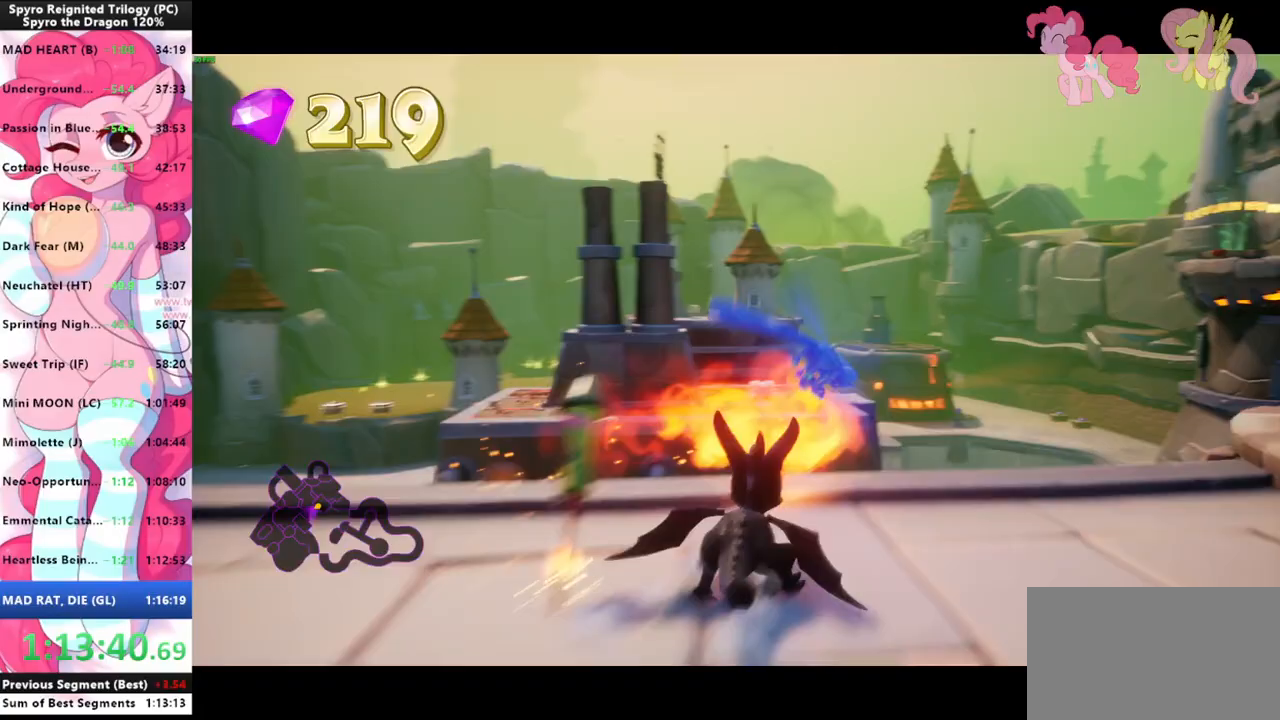
{"keys": ["shift"], "mouse": [], "mouse_move": "still", "events": [[167, "space", "down"], [267, "space", "up"]]}
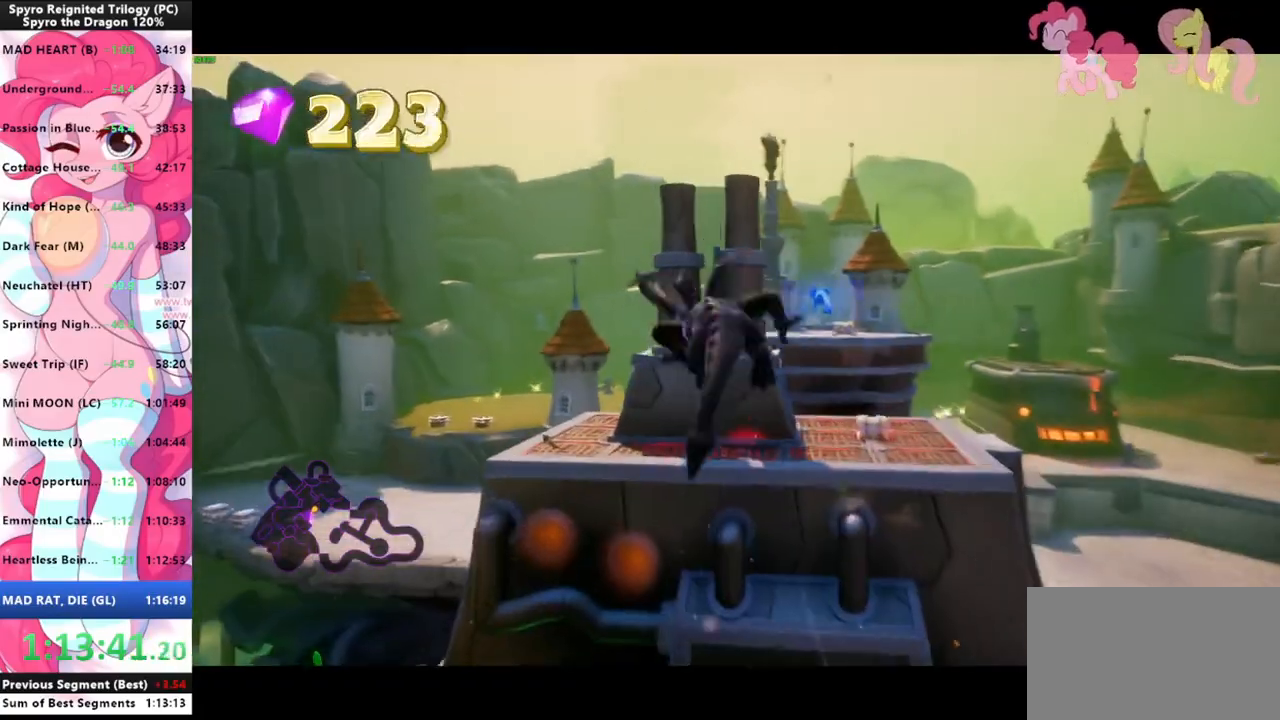
{"keys": ["w"], "mouse": [], "mouse_move": "still", "events": [[267, "w", "down"], [333, "shift", "up"], [367, "space", "down"], [467, "space", "up"]]}
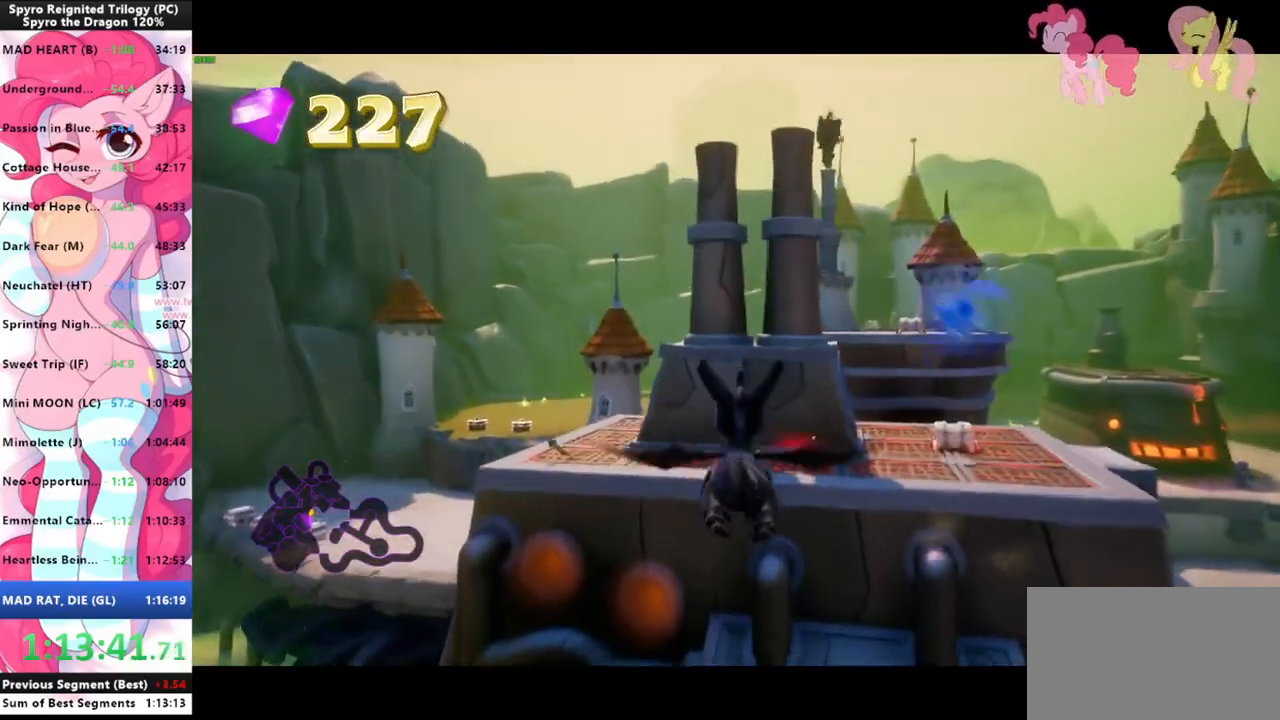
{"keys": [], "mouse": [], "mouse_move": "still", "events": [[67, "w", "up"], [300, "a", "down"], [367, "a", "up"]]}
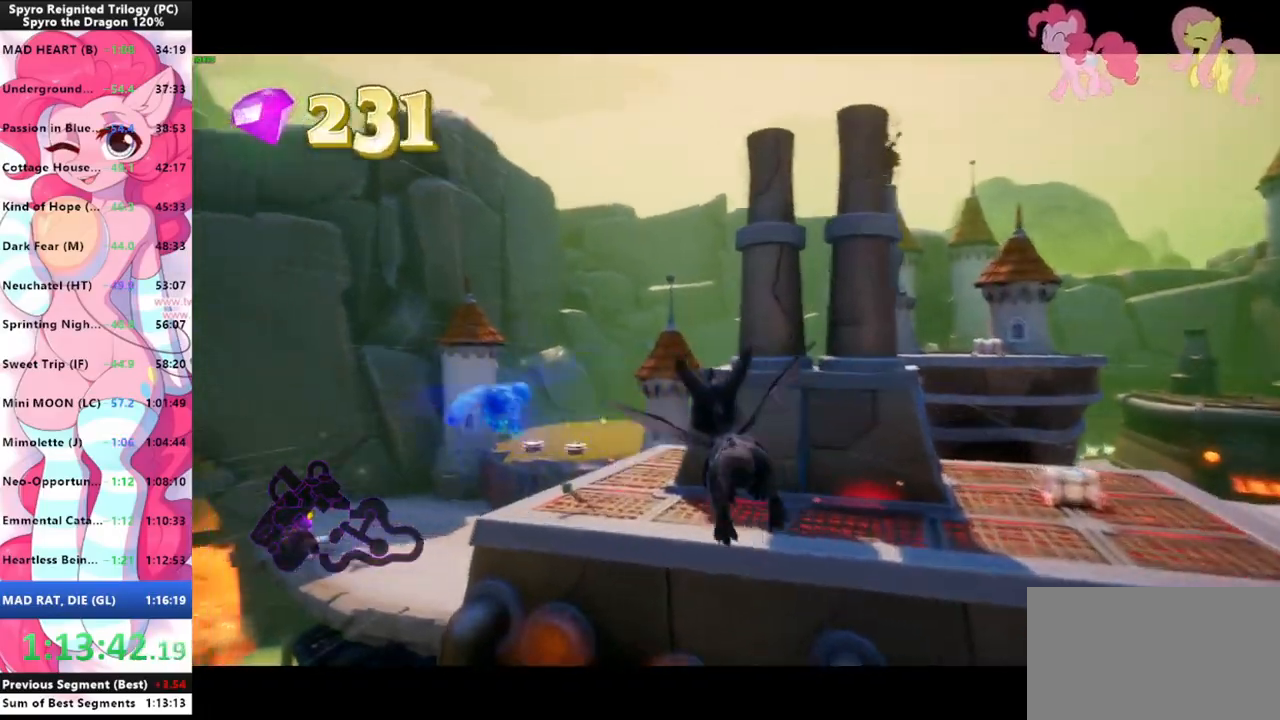
{"keys": [], "mouse": [], "mouse_move": "still", "events": []}